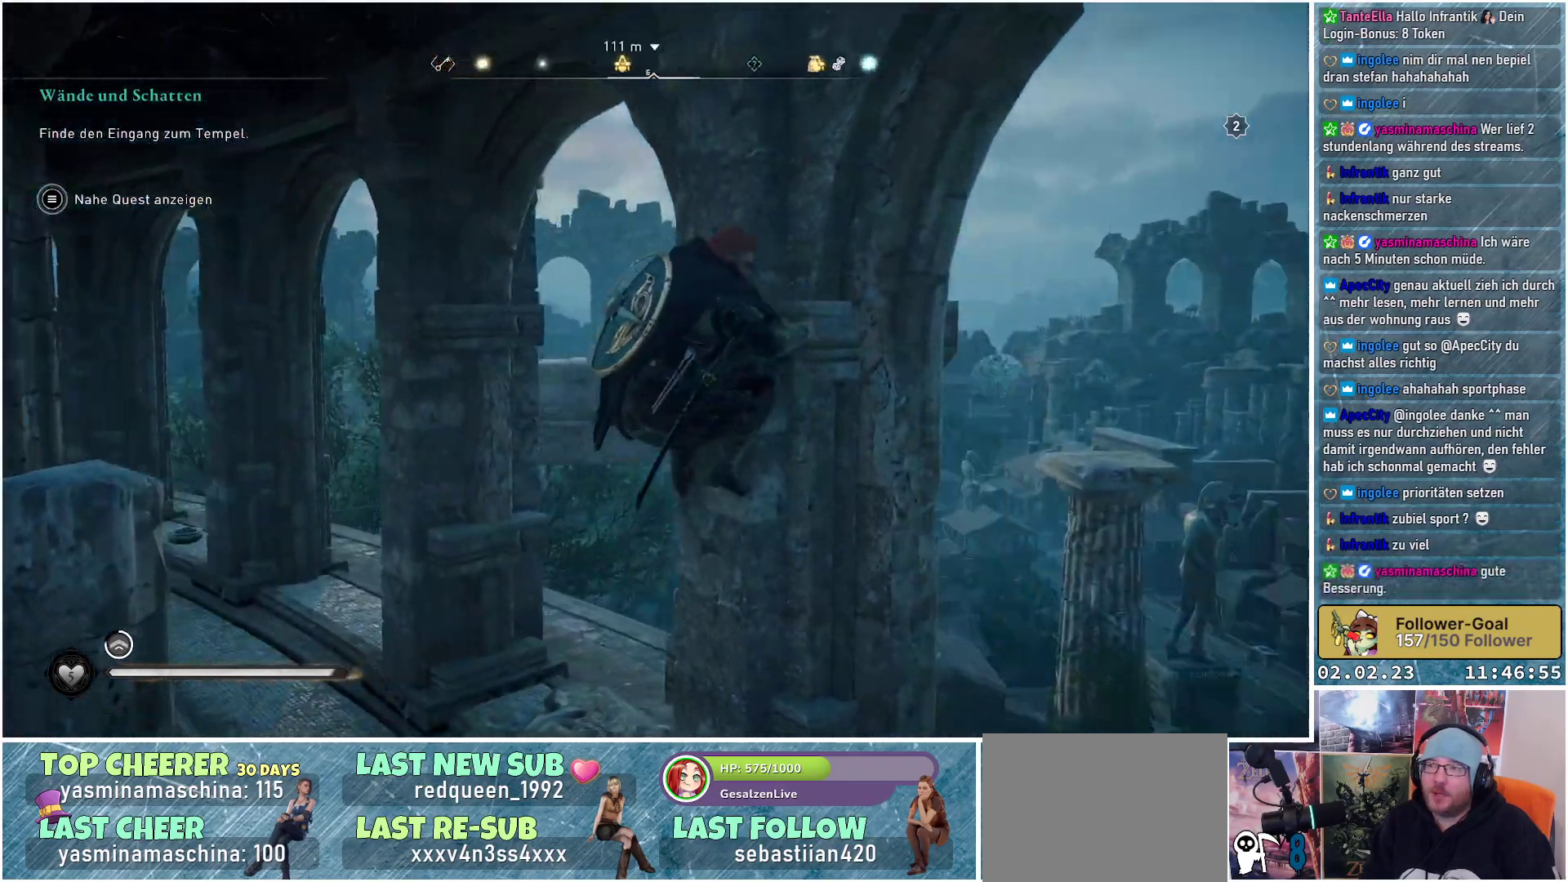
Gameplay with a controller (Xbox layout); each line is a JSON object with the inputs held at the frame after it. "events" lists button and stick changes between this image and that frame as [ms after this image, input, new state], when the widget could be followed in between.
{"buttons": ["A"], "left_stick": "up", "right_stick": "center", "events": [[33, "left_stick", "up"]]}
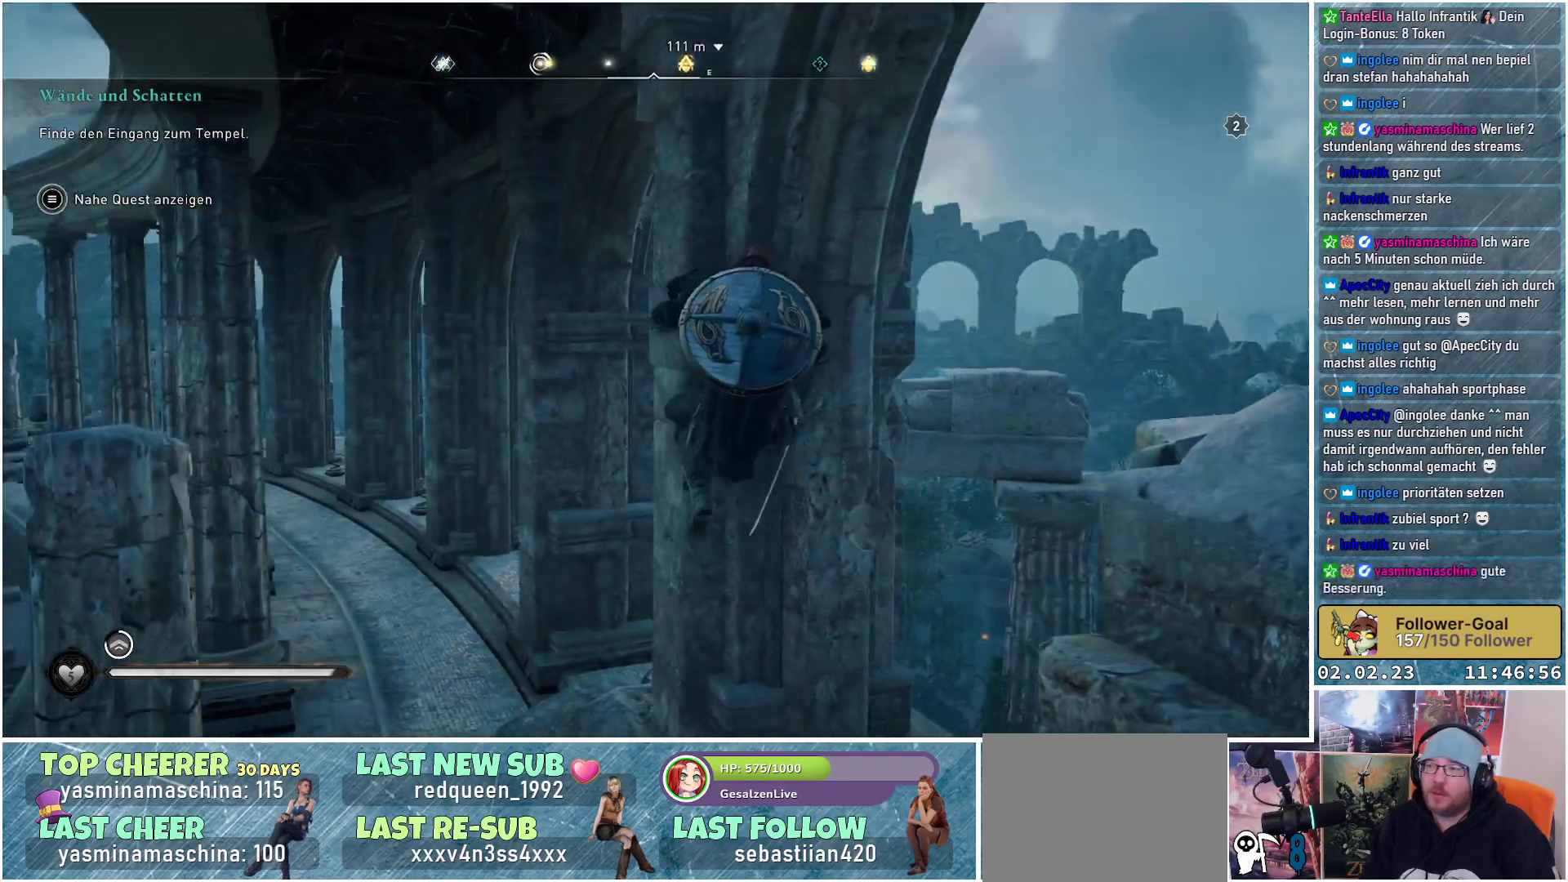
{"buttons": ["A"], "left_stick": "up", "right_stick": "center", "events": []}
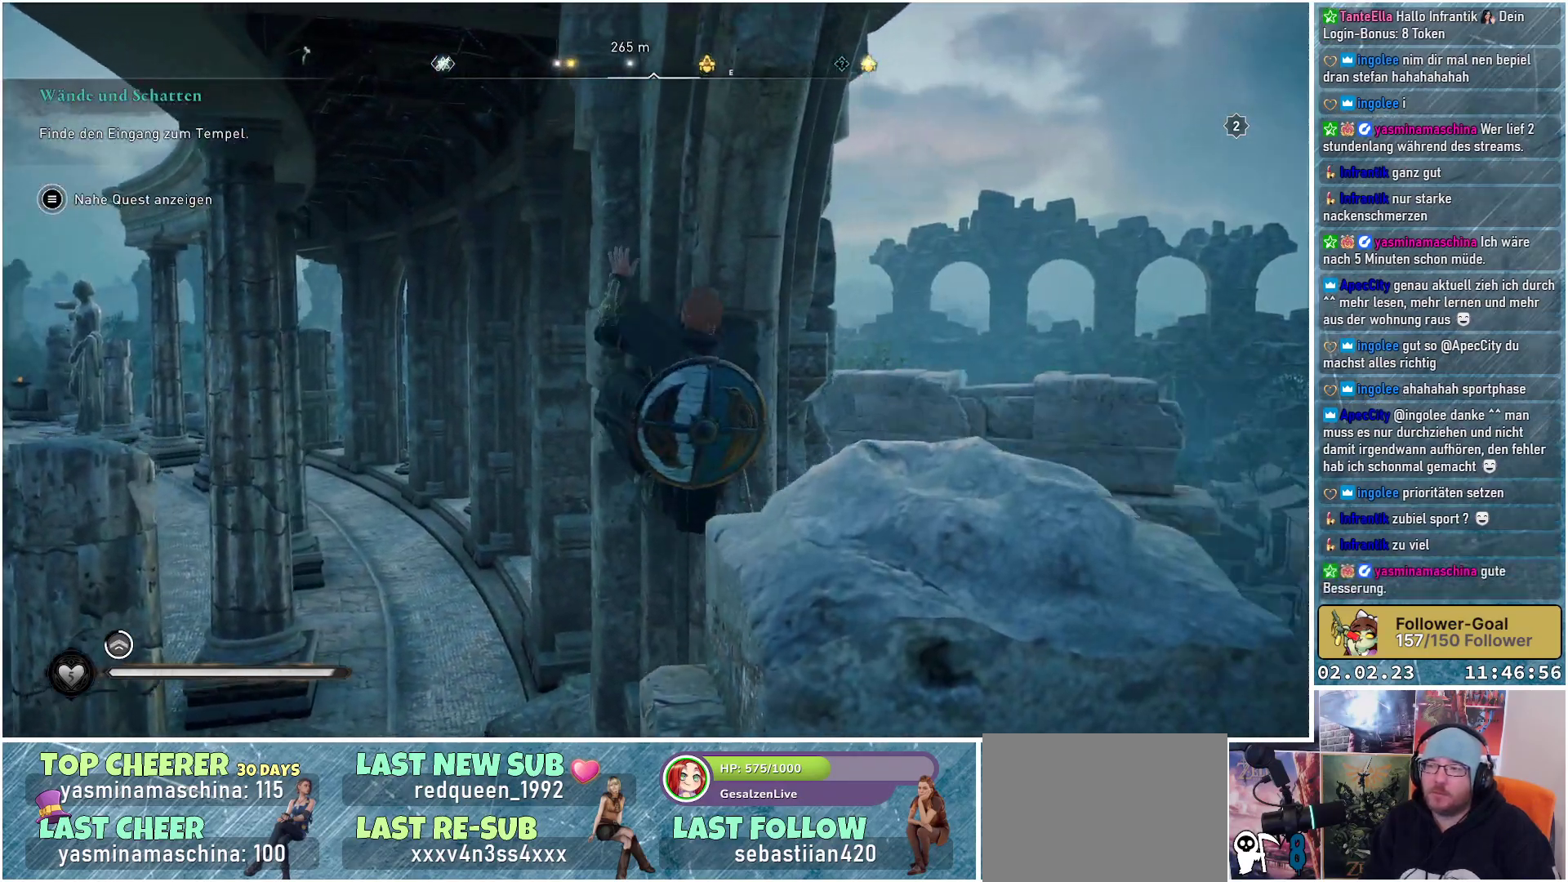
{"buttons": ["A"], "left_stick": "up", "right_stick": "center", "events": []}
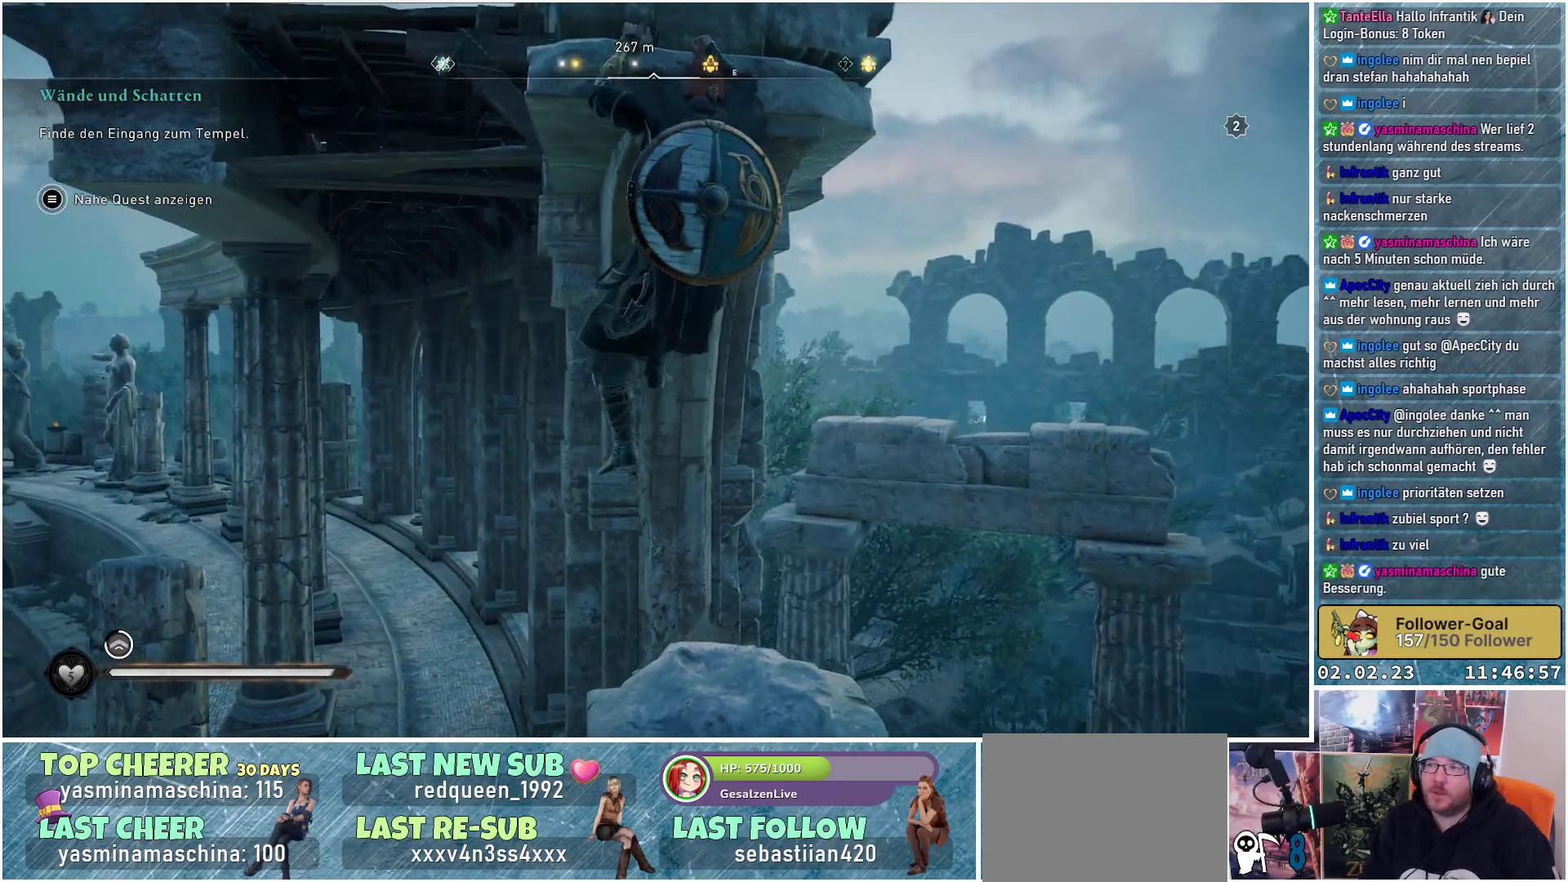
{"buttons": ["A"], "left_stick": "up", "right_stick": "center", "events": []}
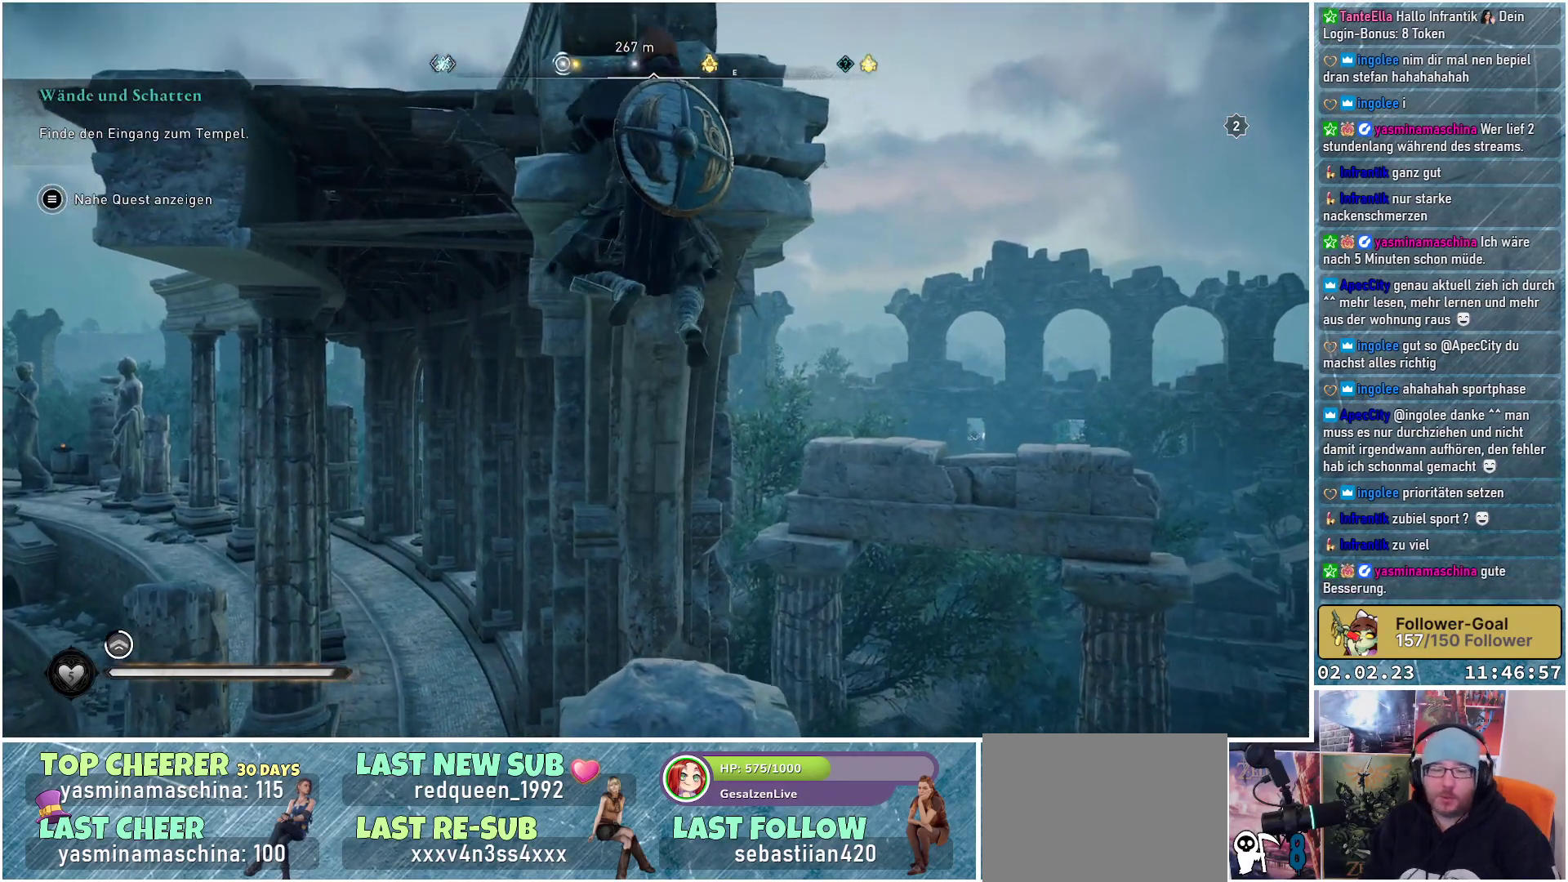
{"buttons": ["A"], "left_stick": "up", "right_stick": "center", "events": []}
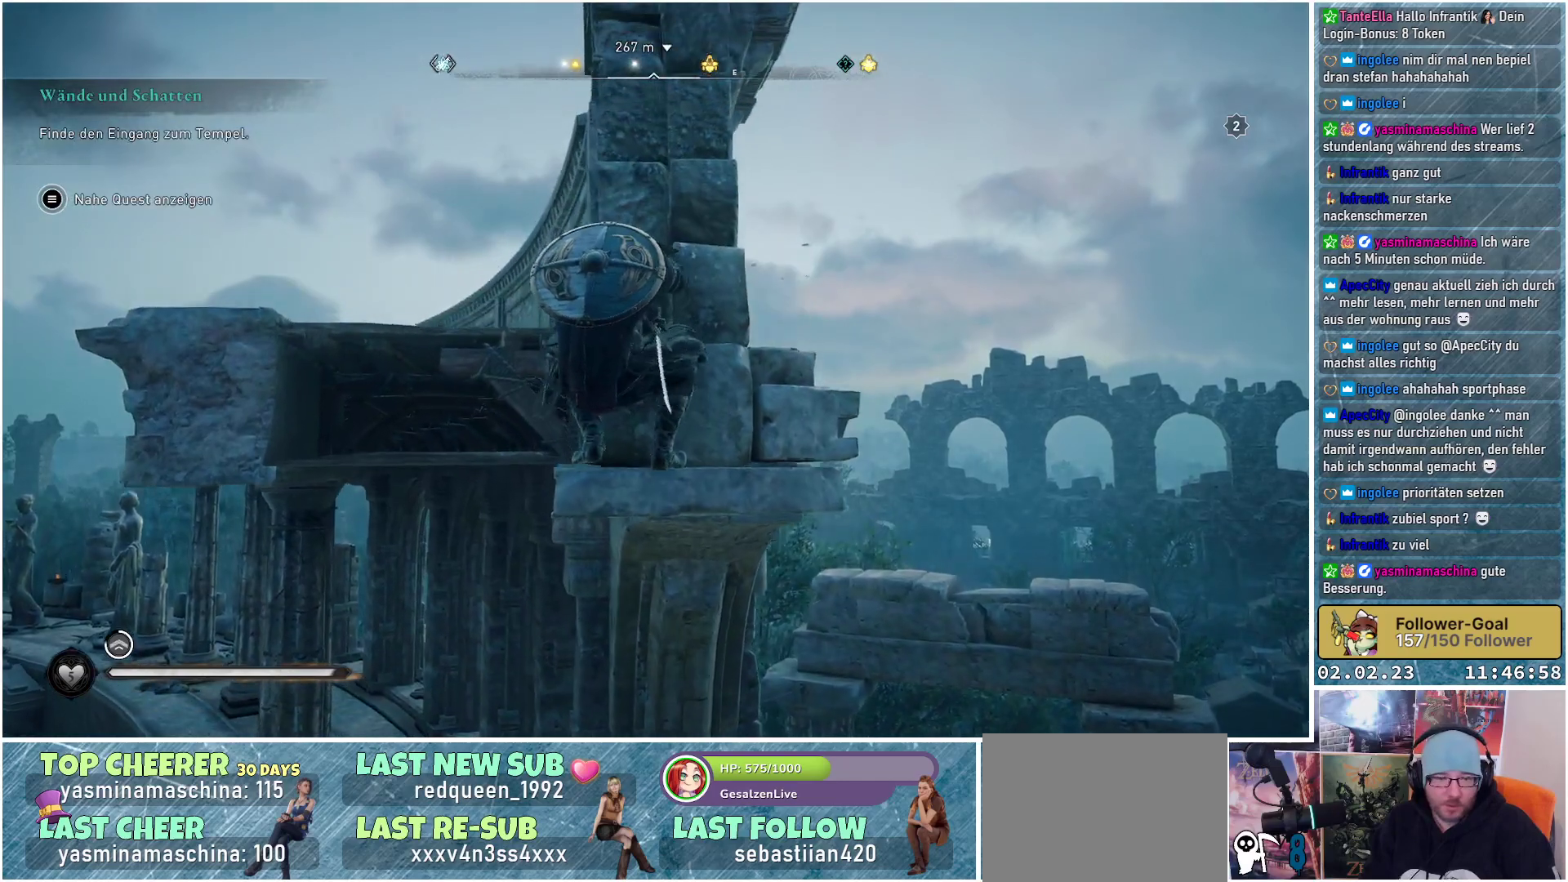
{"buttons": ["A"], "left_stick": "up", "right_stick": "center", "events": []}
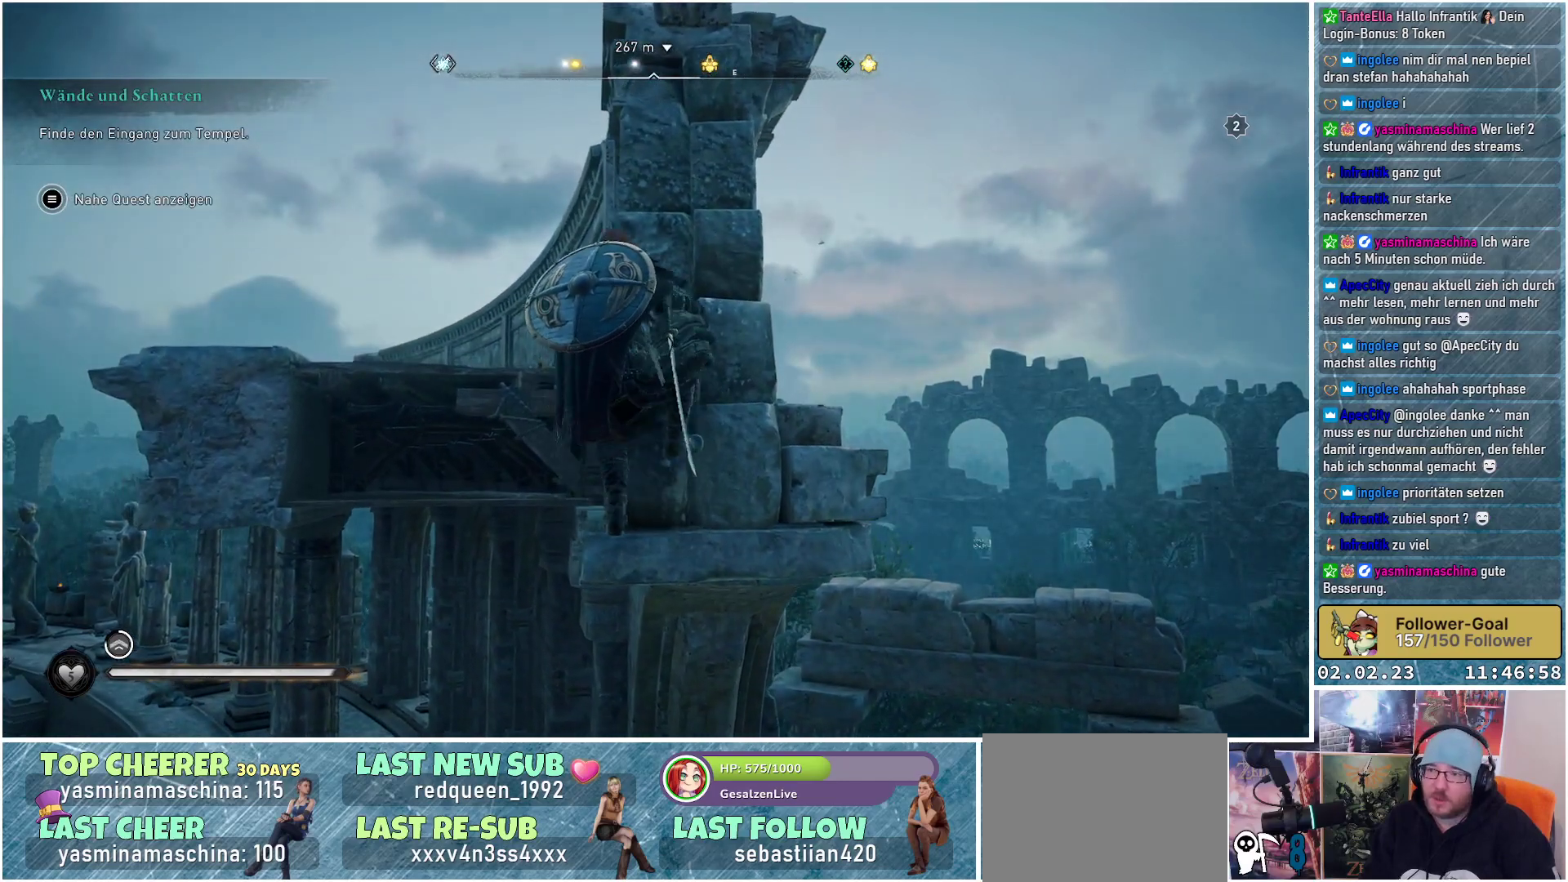
{"buttons": ["A"], "left_stick": "up", "right_stick": "center", "events": []}
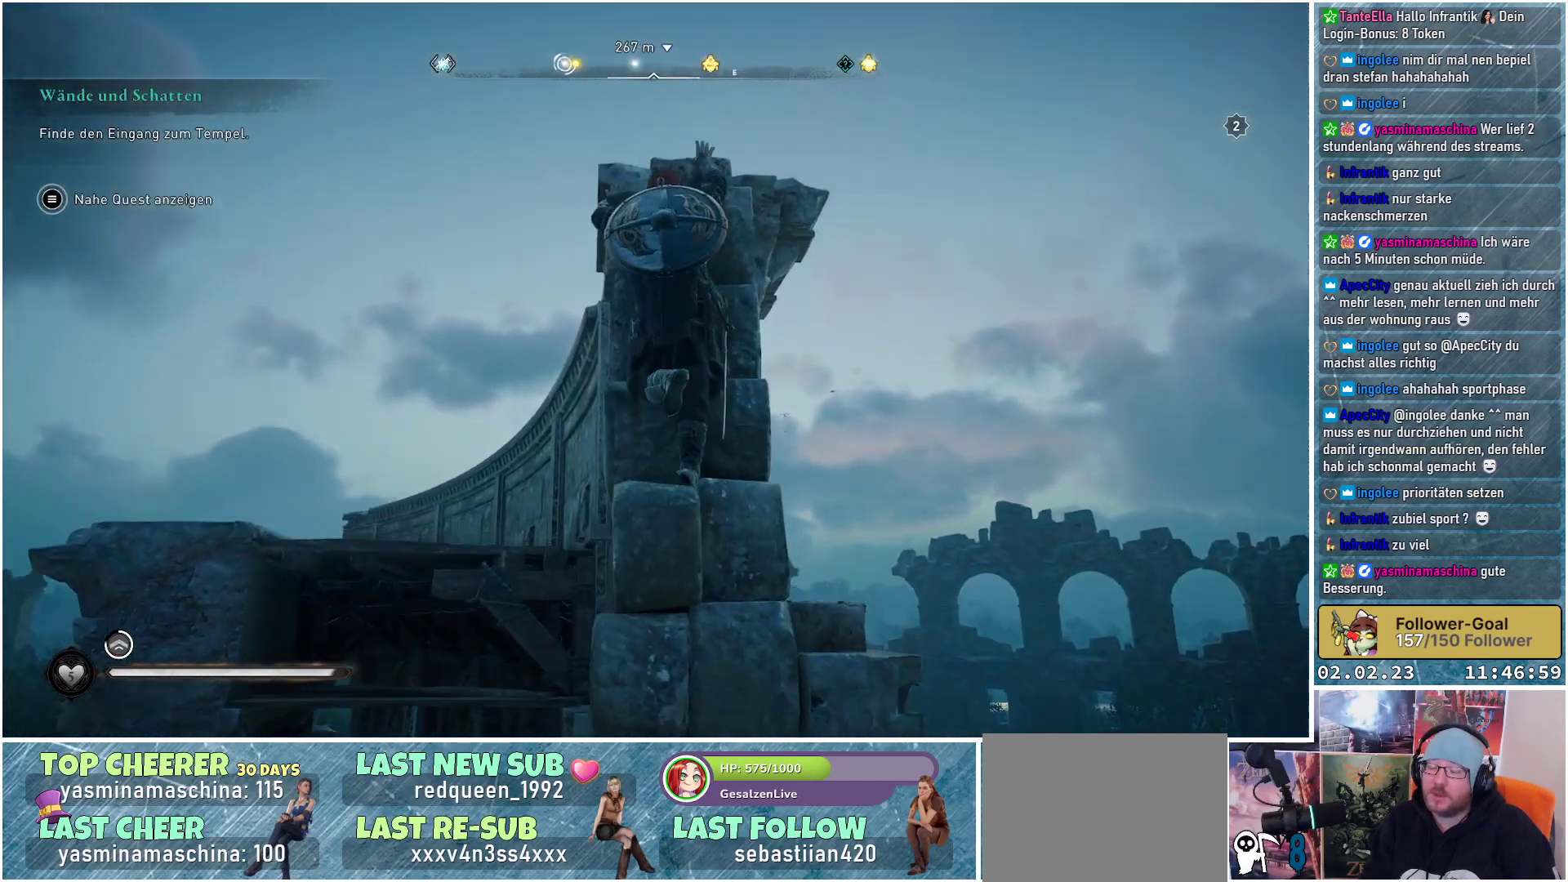
{"buttons": ["A"], "left_stick": "up", "right_stick": "center", "events": []}
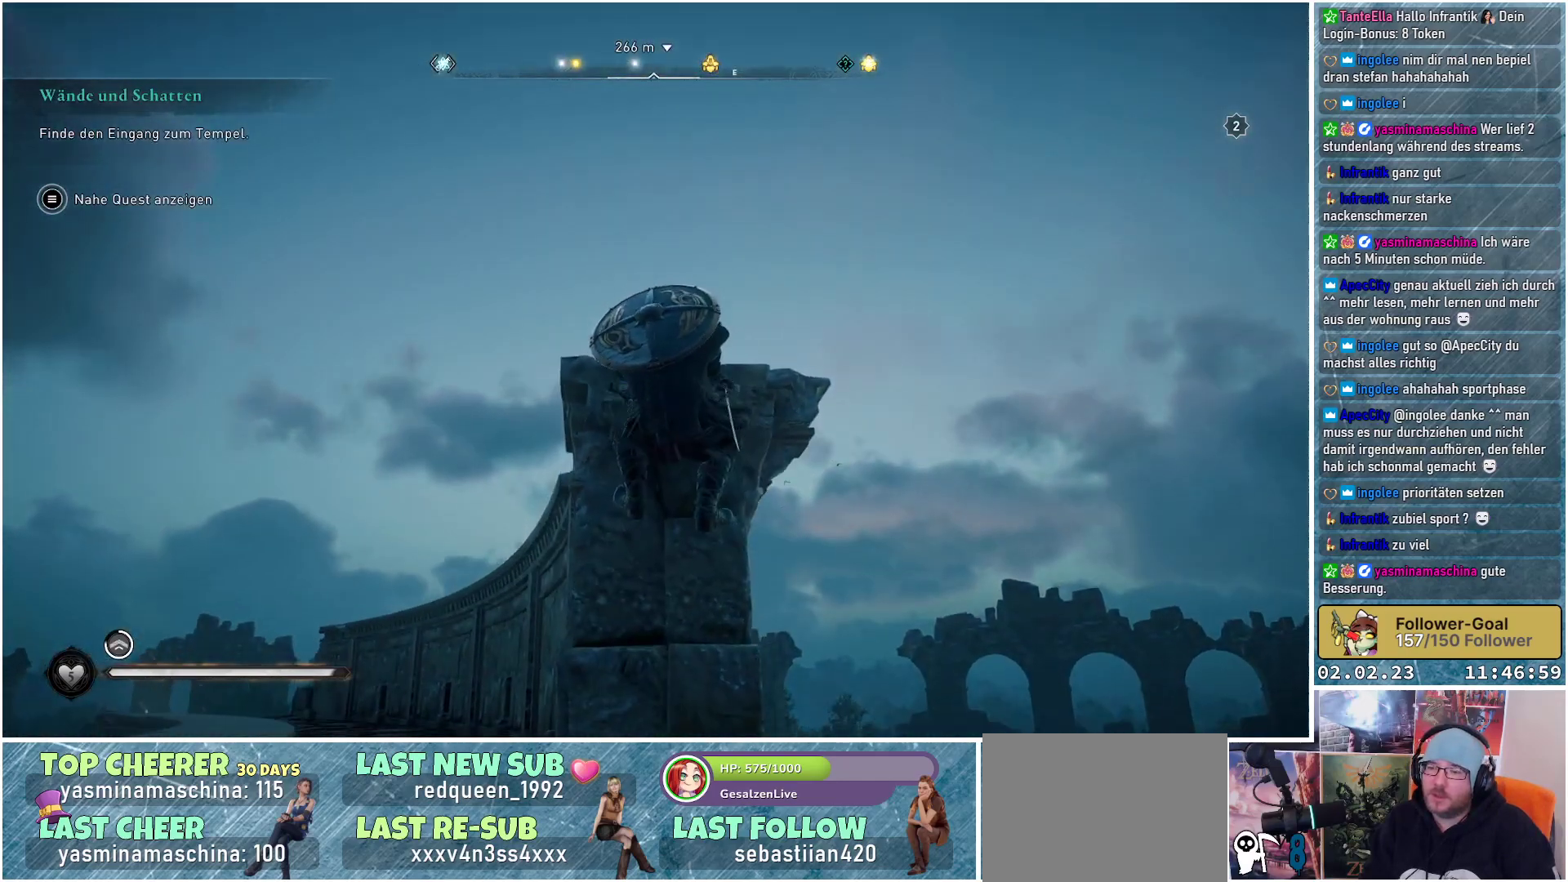
{"buttons": ["A"], "left_stick": "up", "right_stick": "center", "events": []}
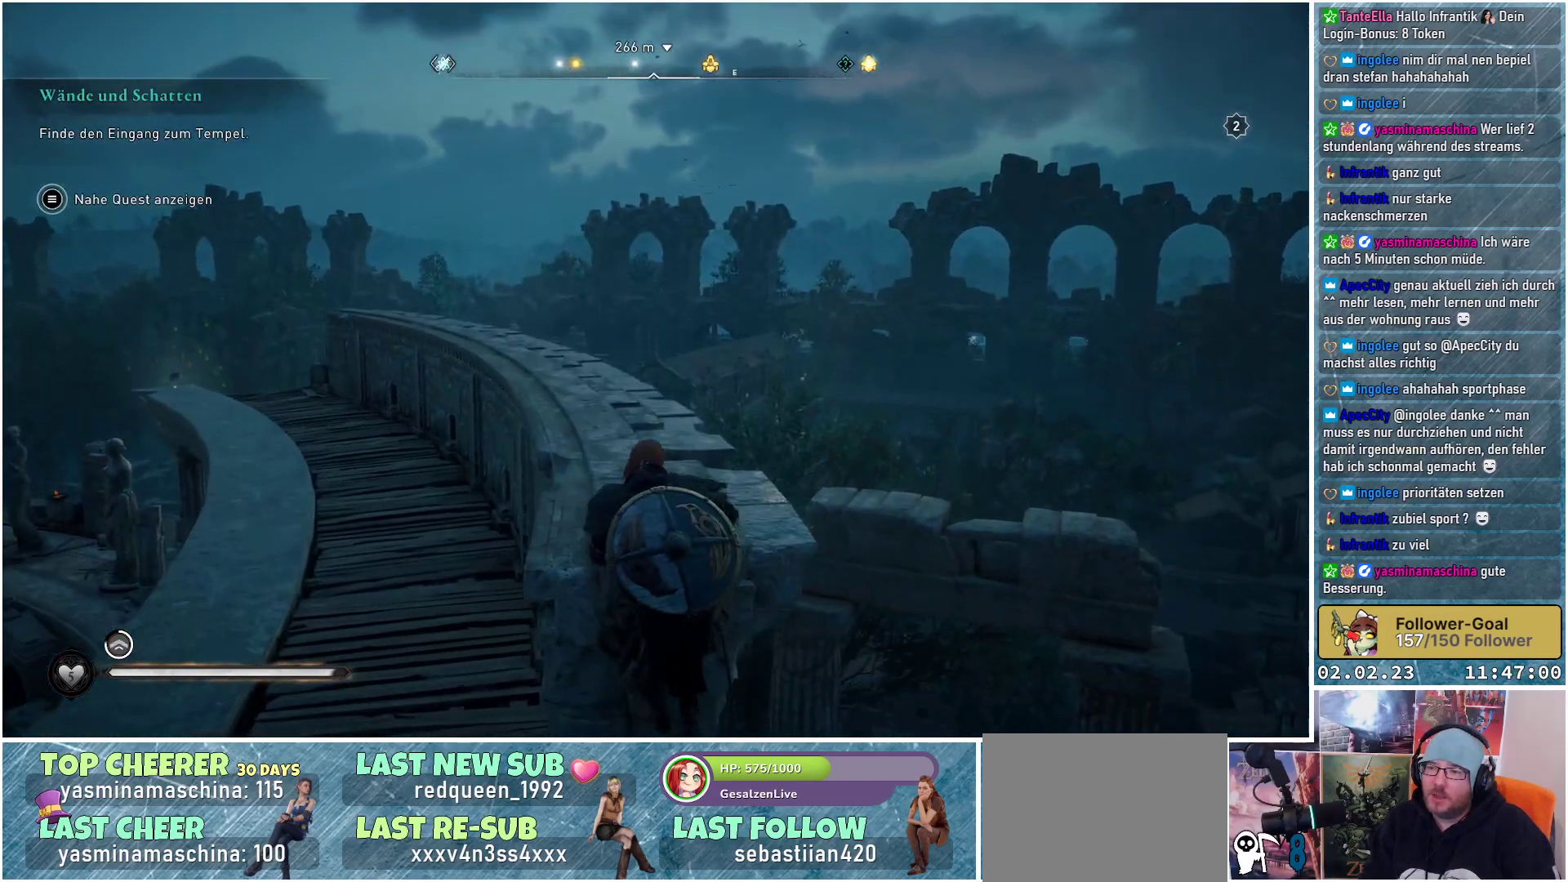
{"buttons": [], "left_stick": "center", "right_stick": "left", "events": [[83, "A", "up"], [266, "left_stick", "center"], [317, "right_stick", "left"]]}
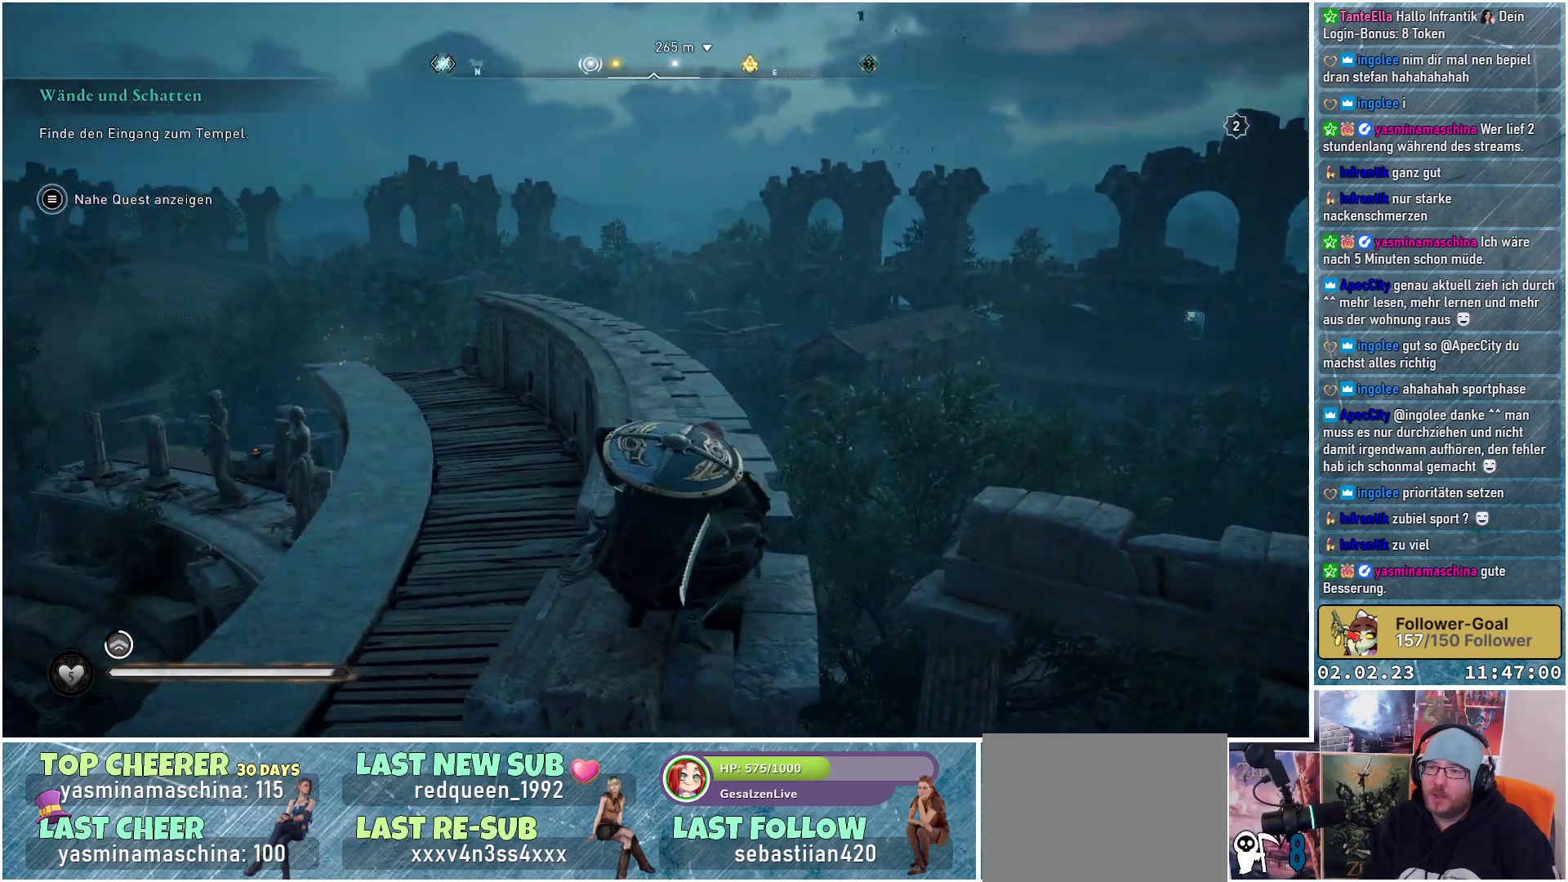
{"buttons": [], "left_stick": "up-left", "right_stick": "center", "events": [[100, "right_stick", "center"], [117, "left_stick", "up"], [200, "left_stick", "up-left"]]}
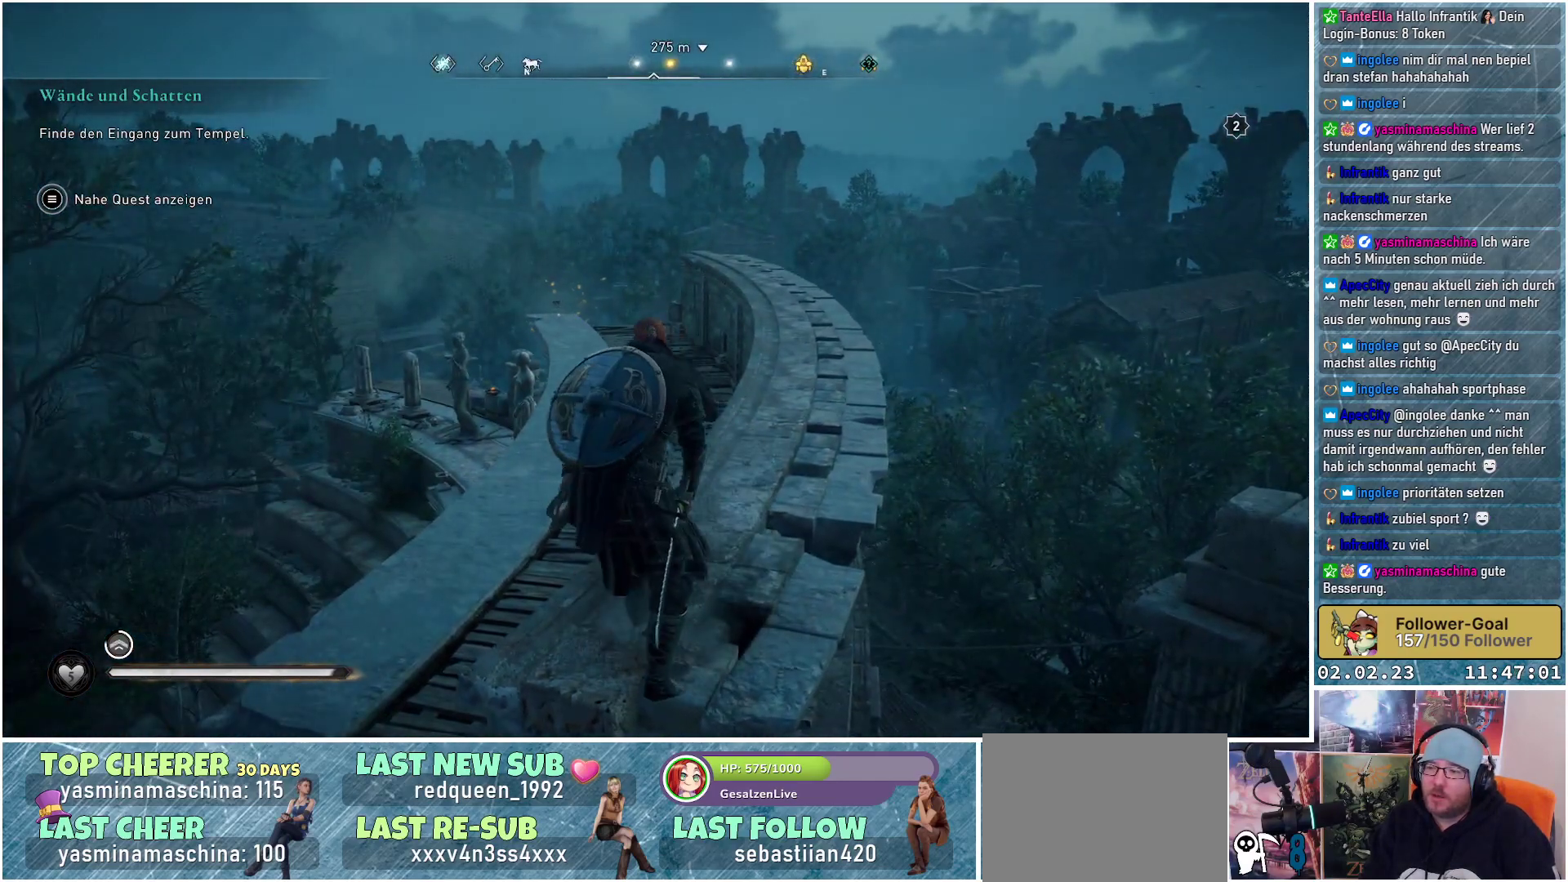
{"buttons": ["B"], "left_stick": "up-left", "right_stick": "center", "events": [[16, "B", "down"]]}
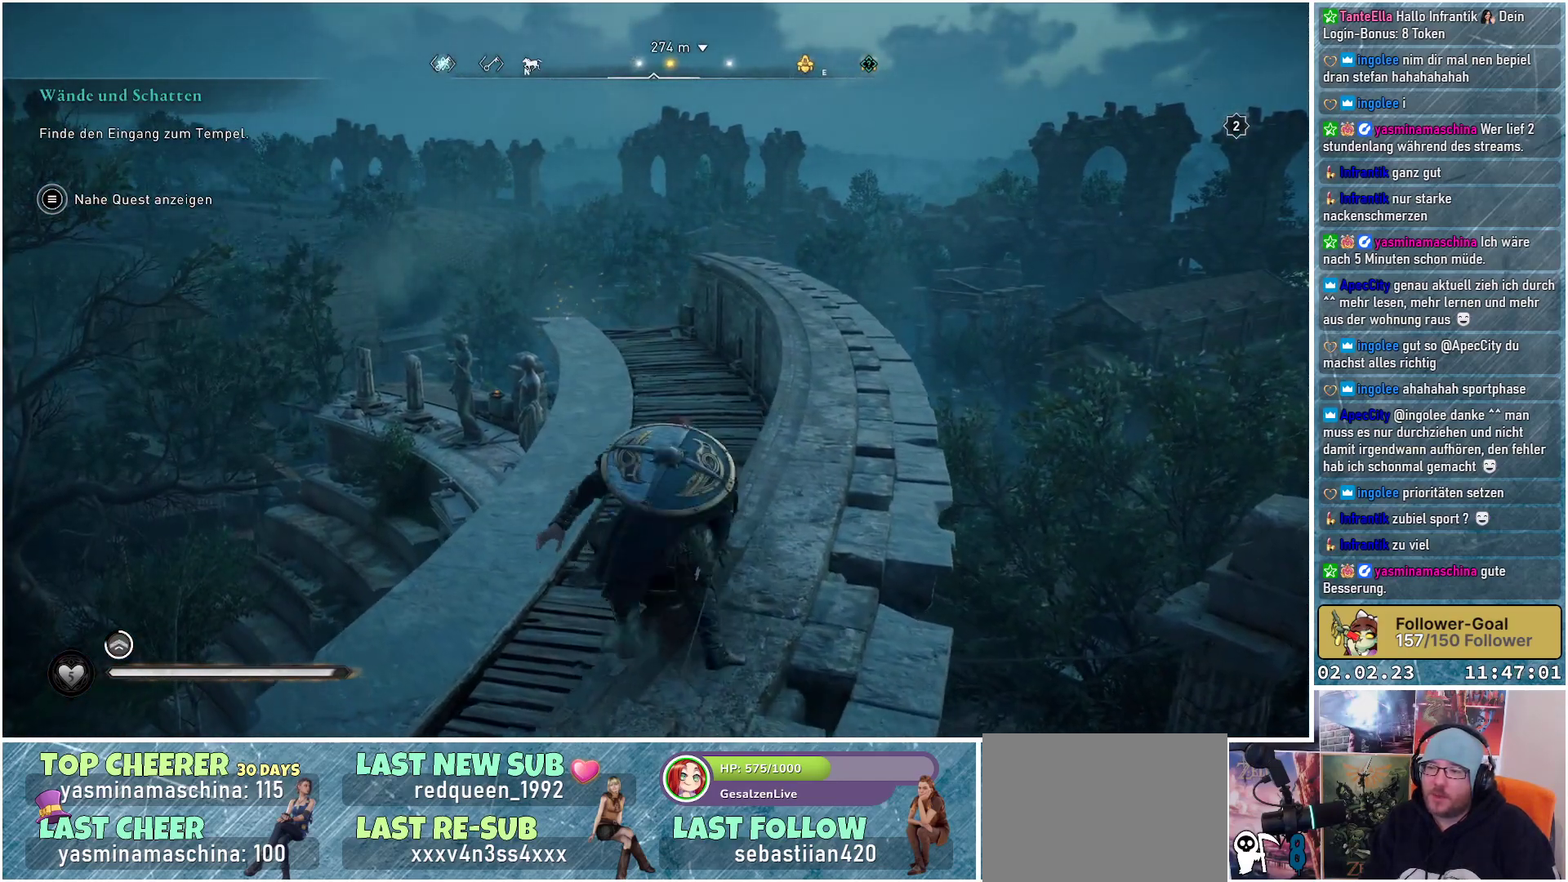
{"buttons": ["B"], "left_stick": "center", "right_stick": "center", "events": [[350, "left_stick", "center"]]}
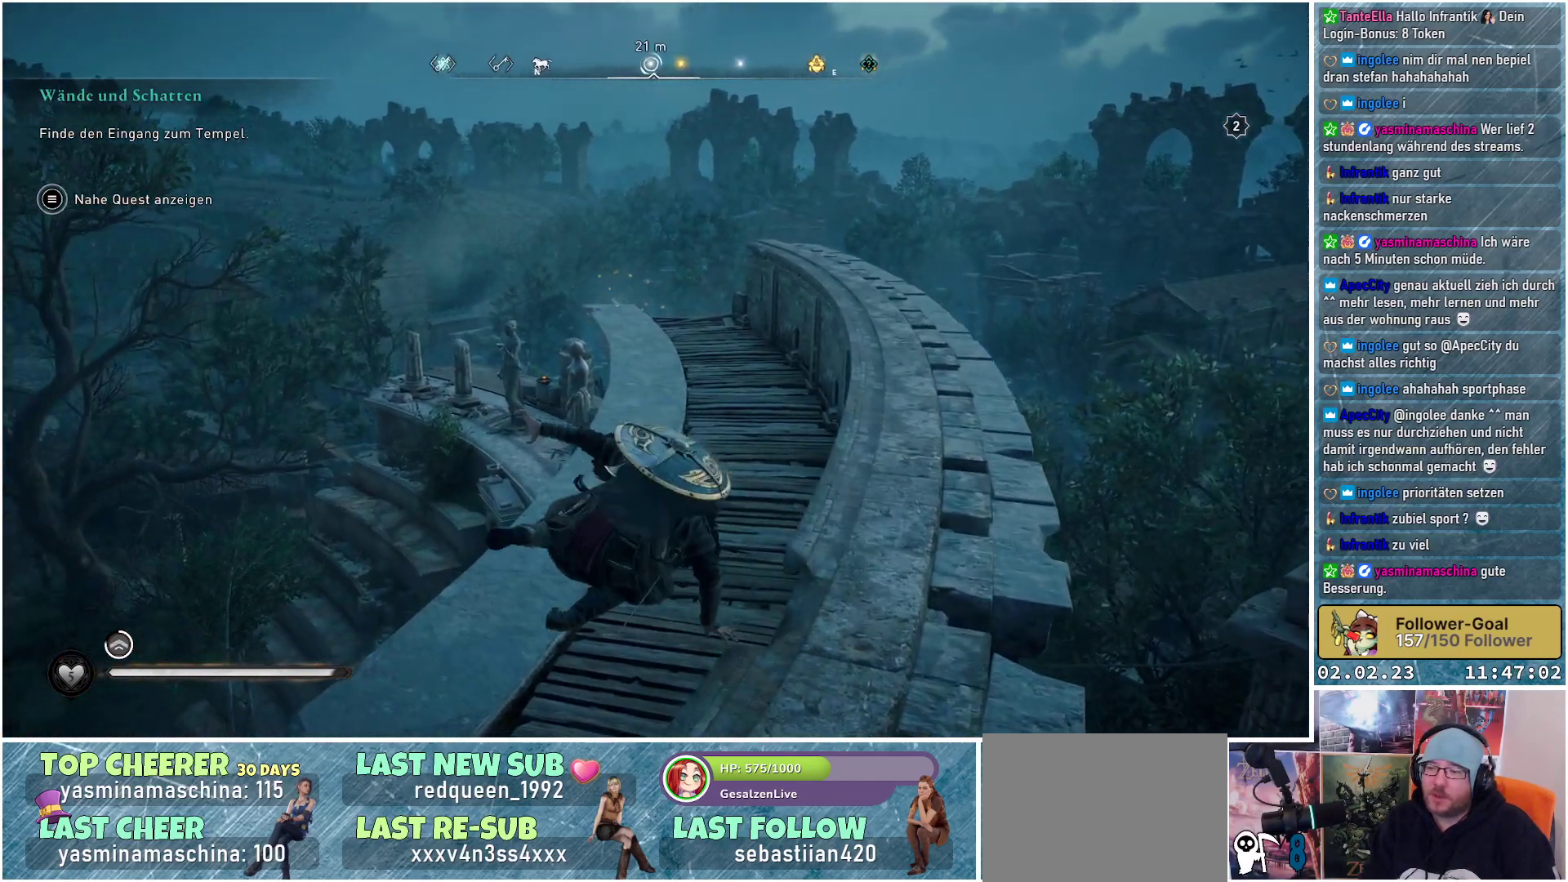
{"buttons": ["B"], "left_stick": "center", "right_stick": "center", "events": []}
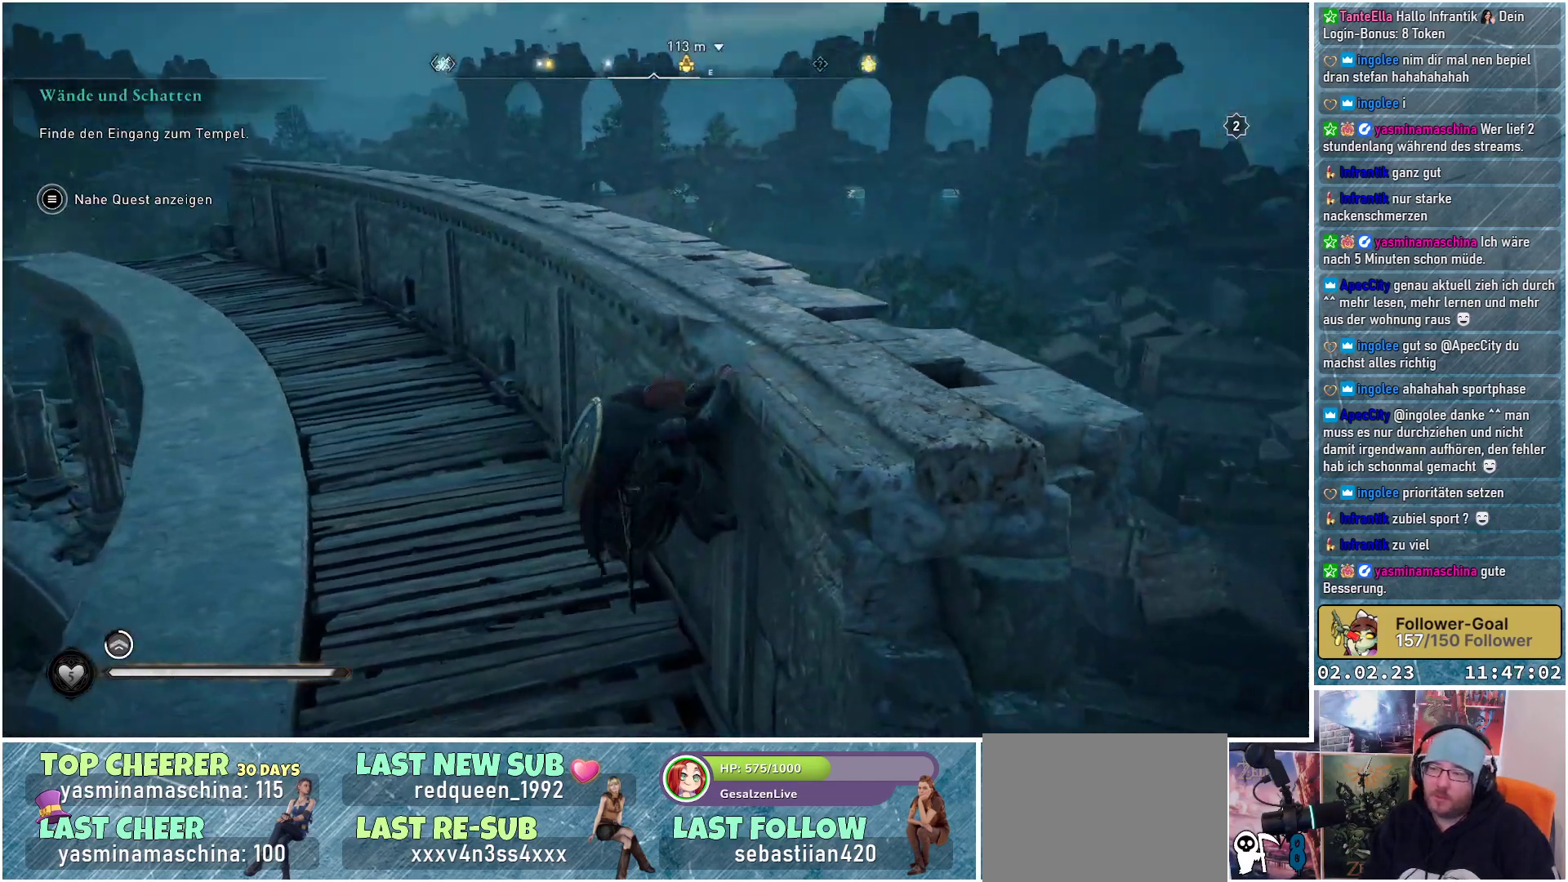
{"buttons": [], "left_stick": "center", "right_stick": "center", "events": [[484, "B", "up"]]}
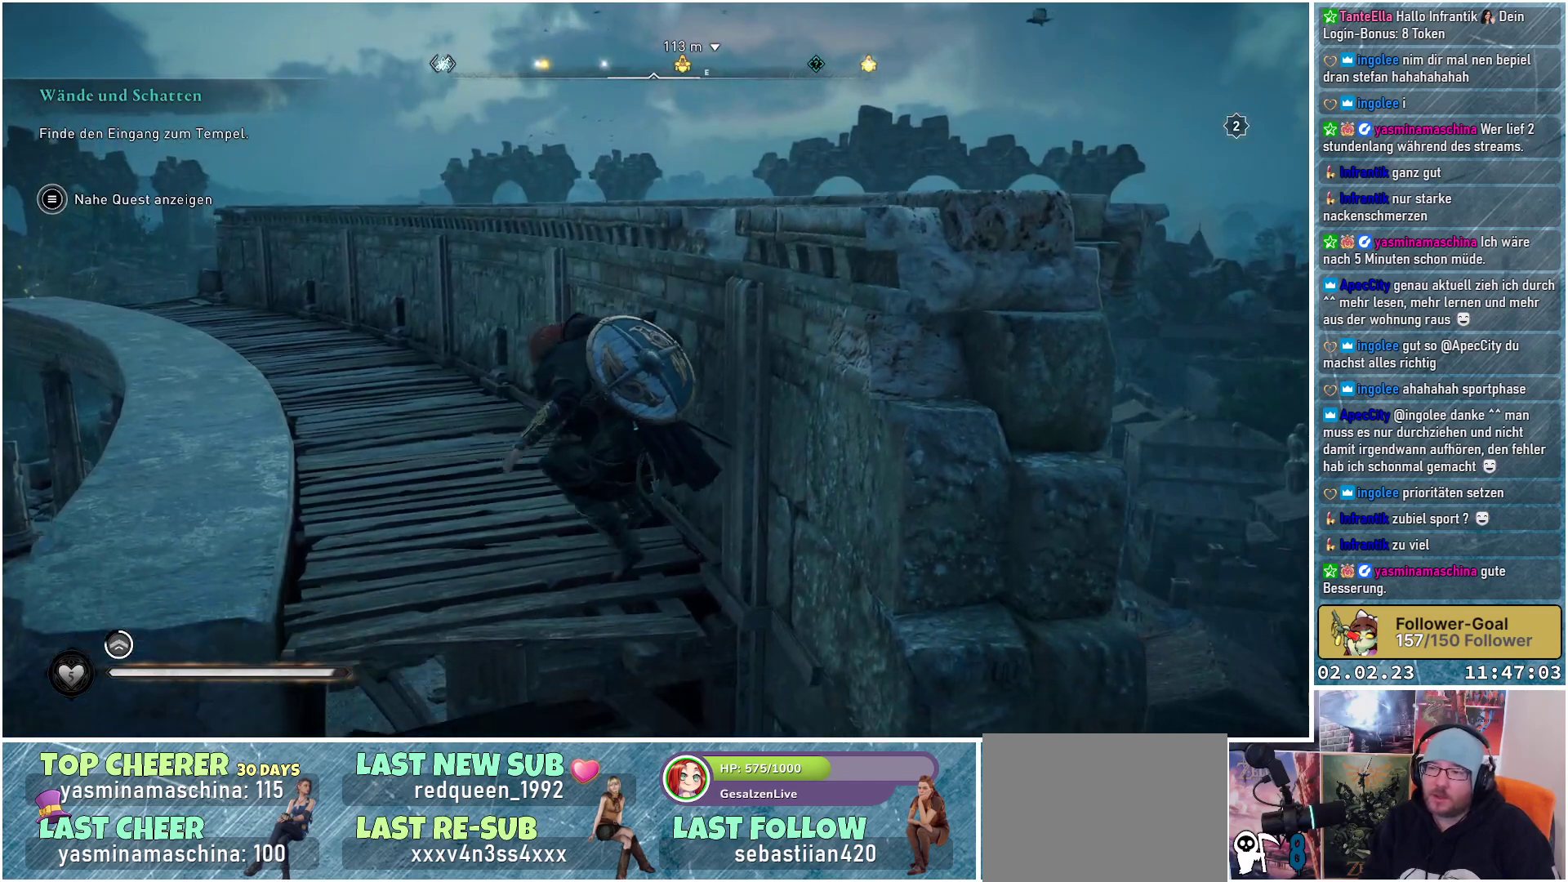
{"buttons": [], "left_stick": "up", "right_stick": "left", "events": [[250, "right_stick", "left"], [300, "left_stick", "up"]]}
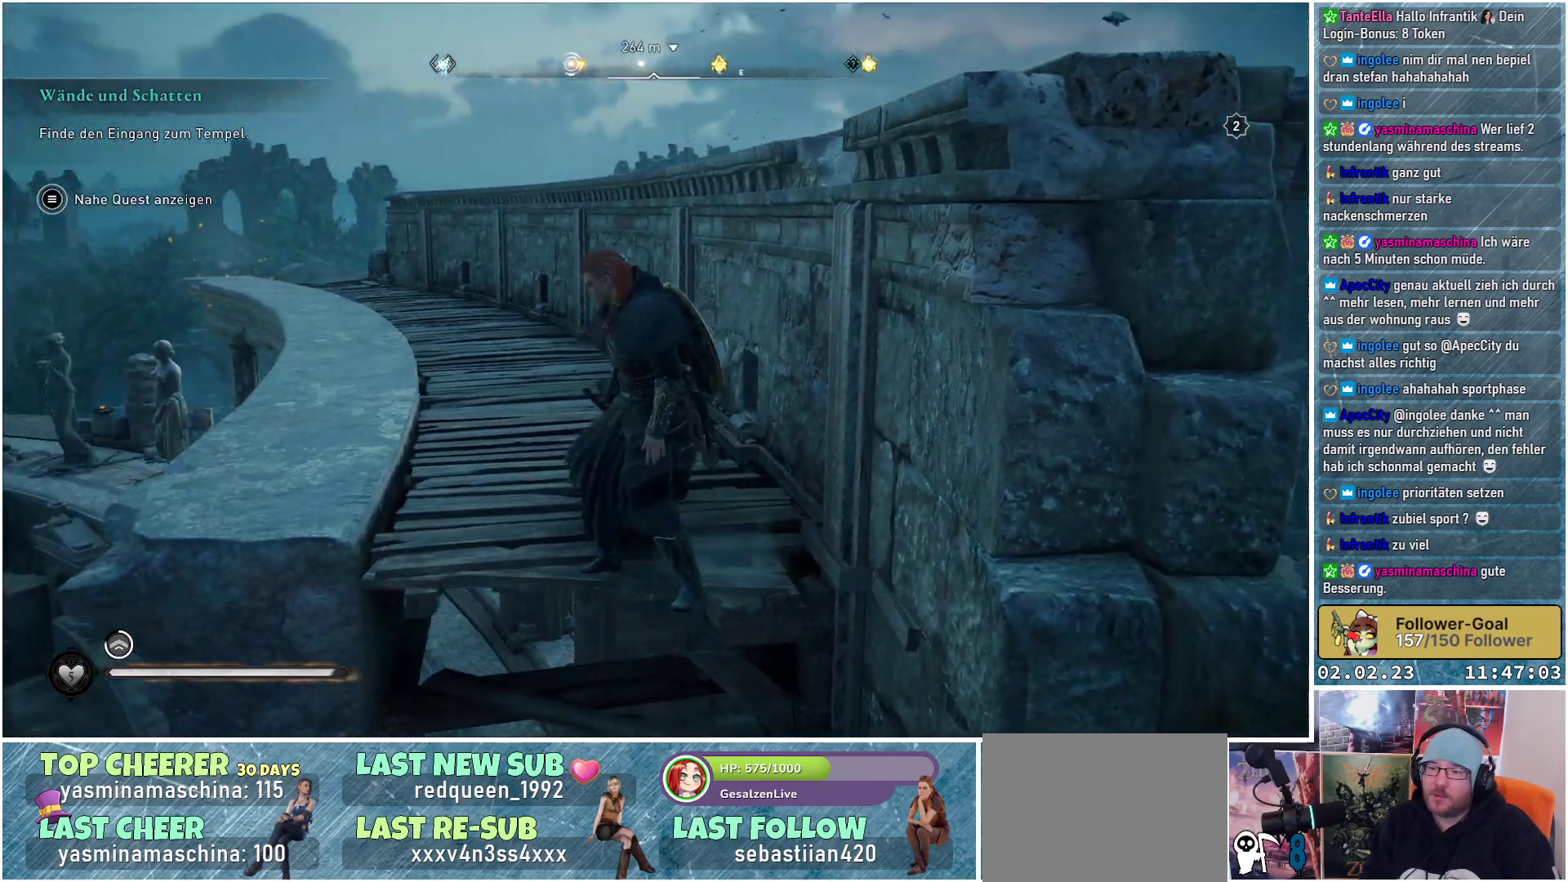
{"buttons": [], "left_stick": "up", "right_stick": "center", "events": [[267, "right_stick", "center"]]}
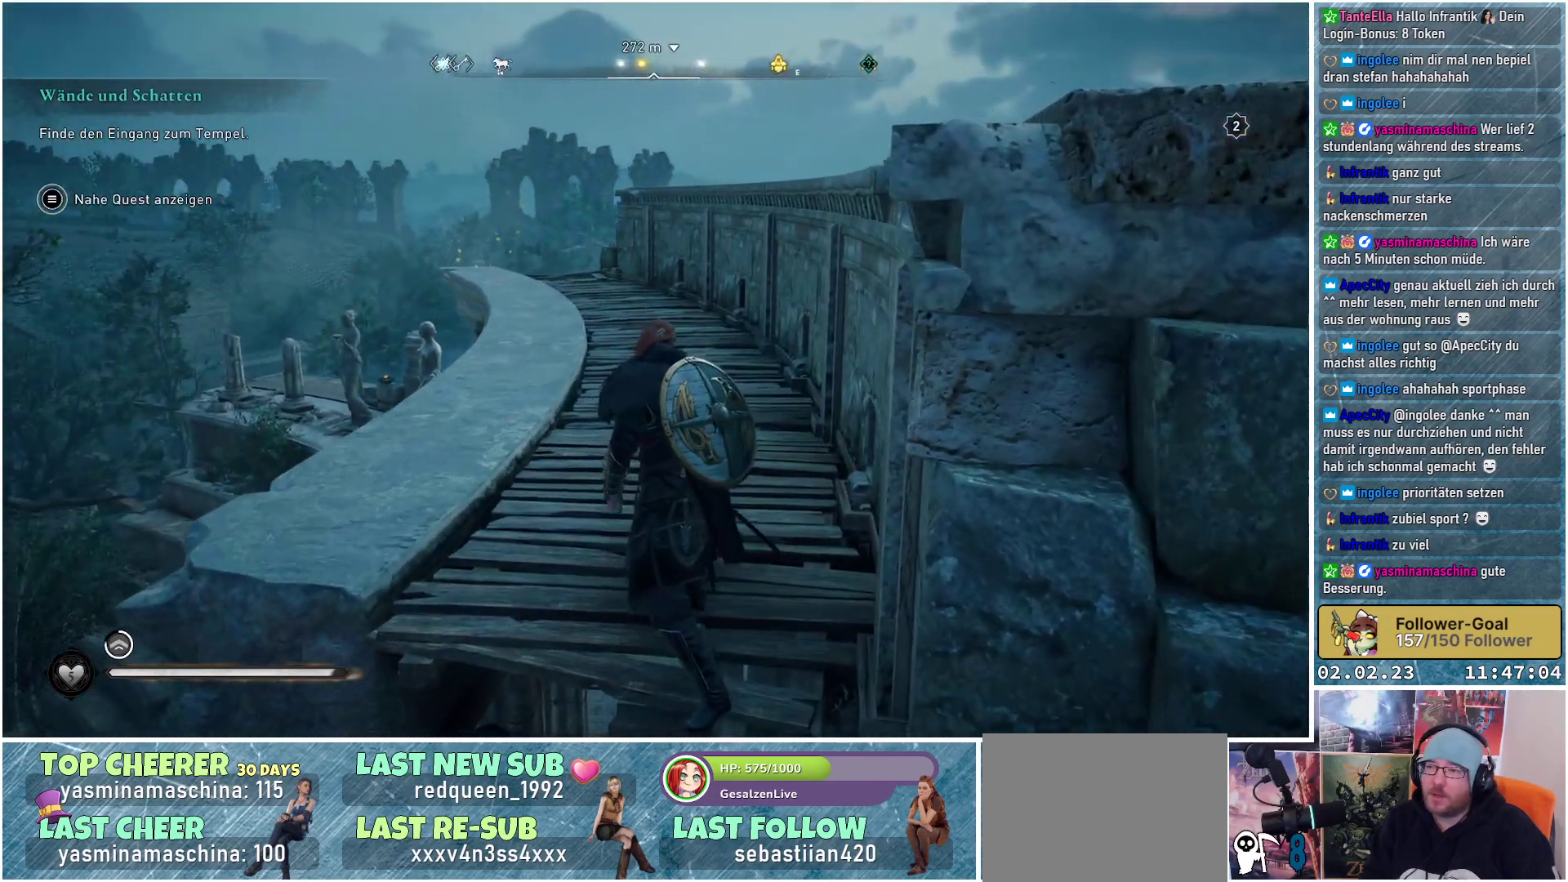
{"buttons": [], "left_stick": "up", "right_stick": "center", "events": [[16, "right_stick", "left"], [333, "right_stick", "center"]]}
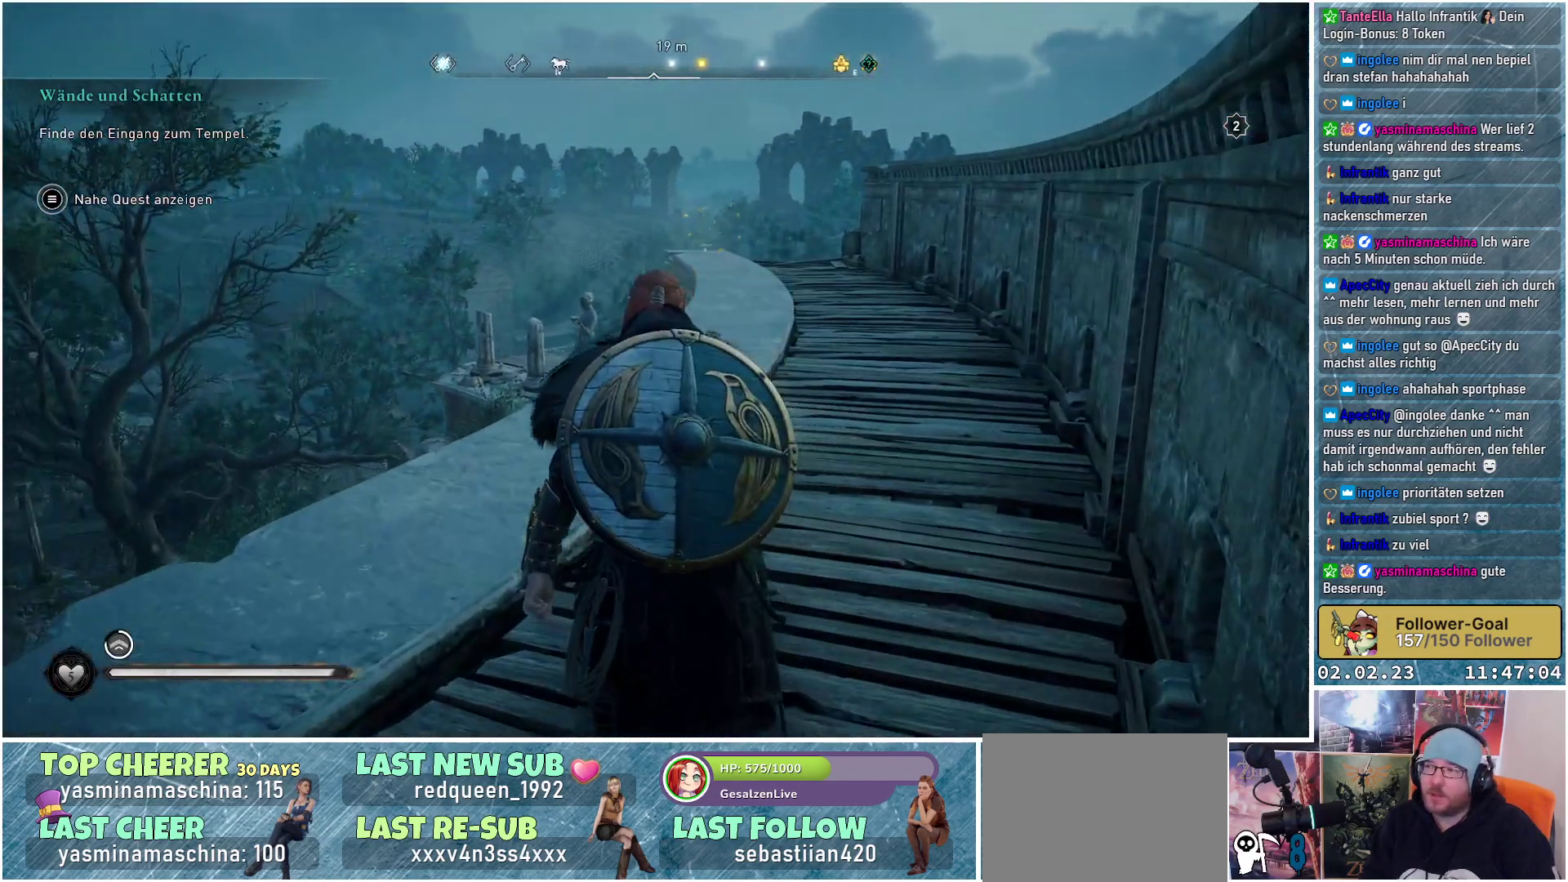
{"buttons": [], "left_stick": "center", "right_stick": "center", "events": [[50, "right_stick", "right"], [234, "right_stick", "center"], [434, "left_stick", "center"]]}